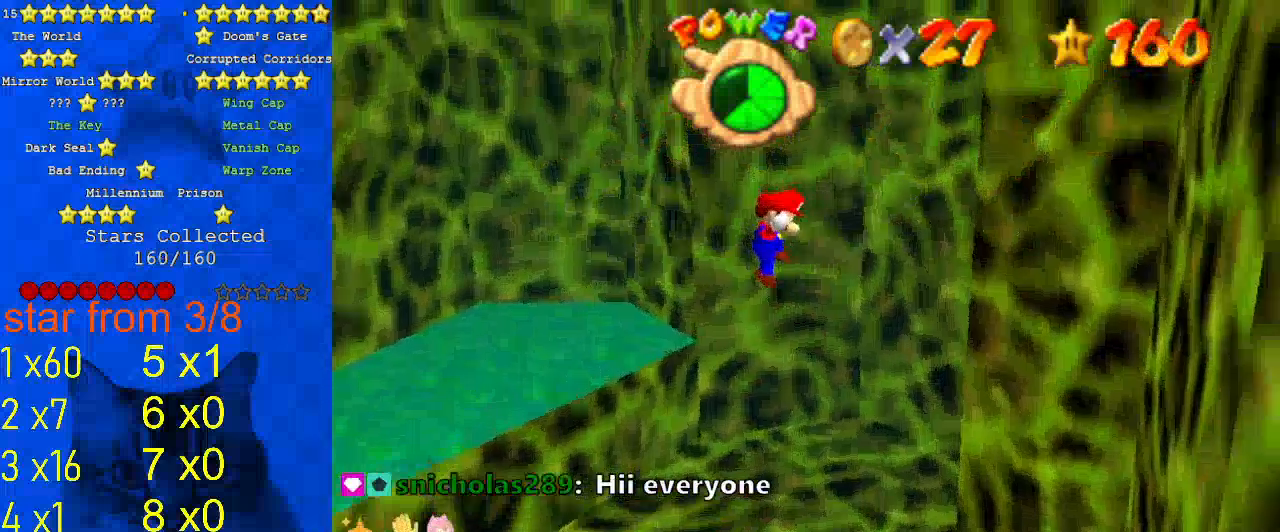
Gameplay with keyboard; each line is a JSON object with the keys held at the frame after it. "events" lists presses ("down") and releases ("up") of "a", "c", "ctrl", "d", "down", "left", "return", "right", "s", "shift", "up", "w", "x" and "y" between this image and that frame as [ms after this image, input, new state], when the widget could be followed in between. No other keys are recorded. Mouse input is not recorded.
{"keys": [], "events": []}
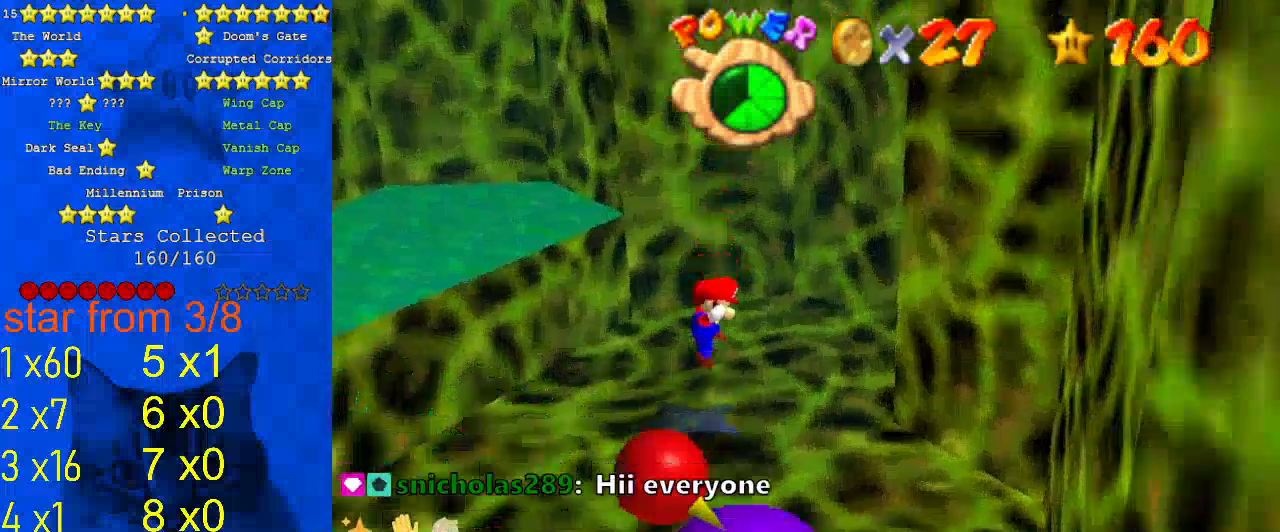
{"keys": [], "events": []}
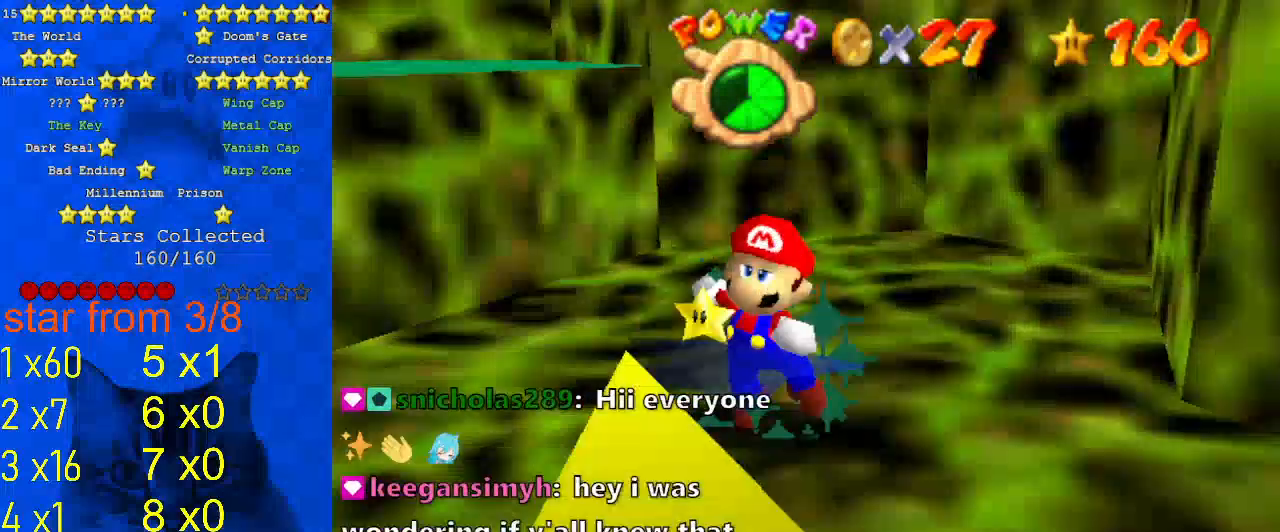
{"keys": [], "events": []}
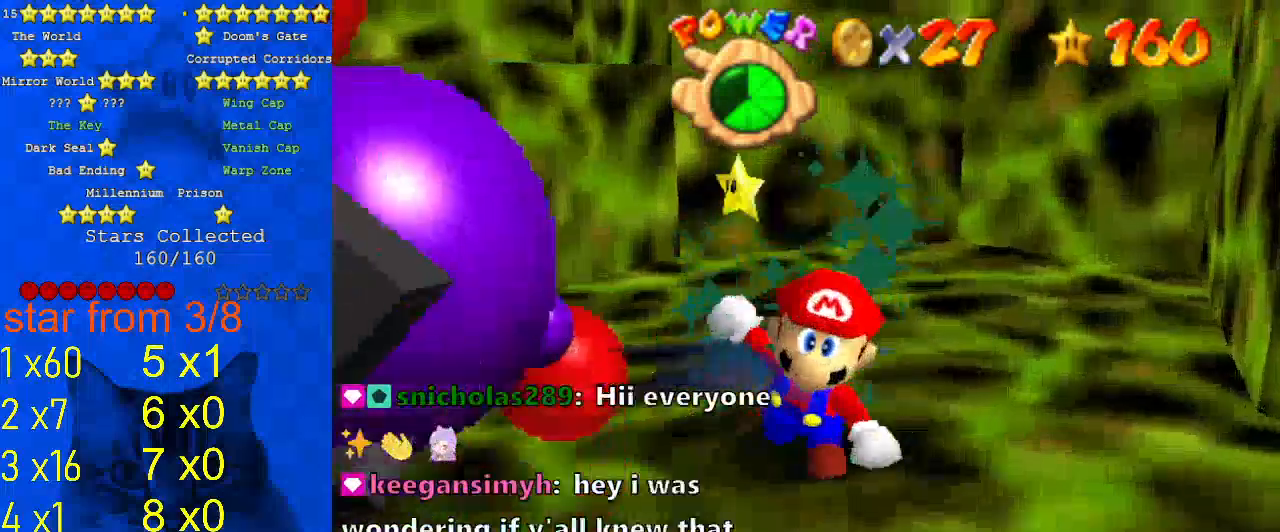
{"keys": [], "events": []}
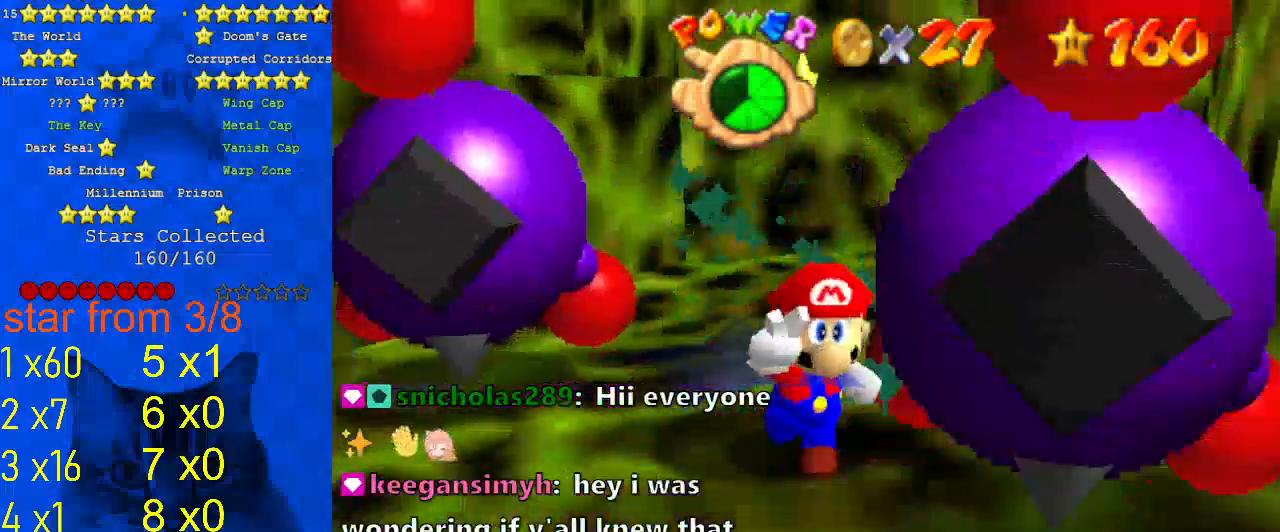
{"keys": [], "events": []}
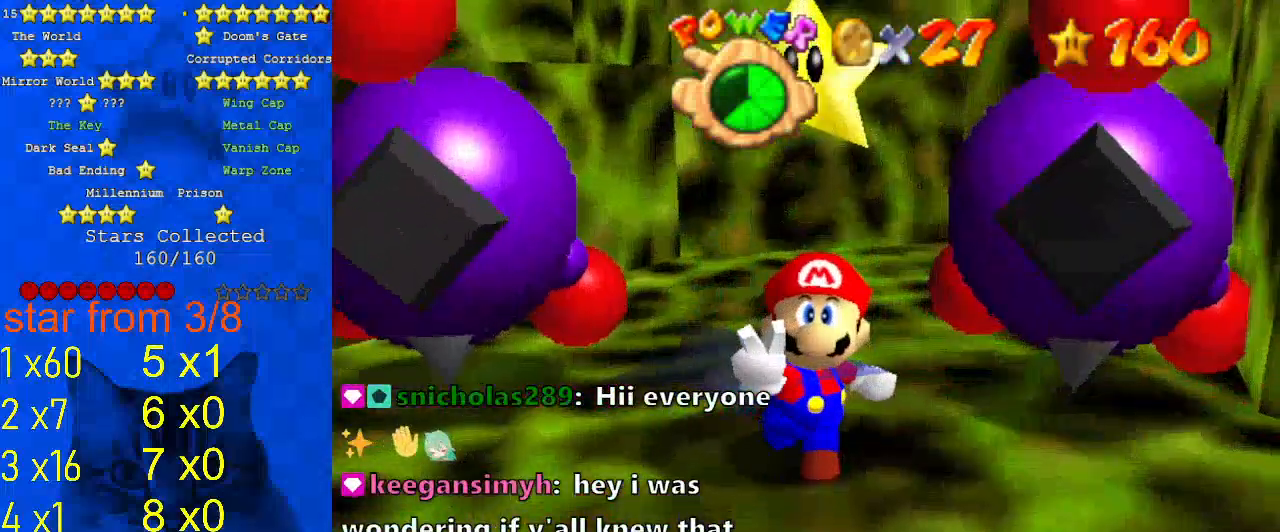
{"keys": [], "events": [[400, "s", "down"], [500, "s", "up"]]}
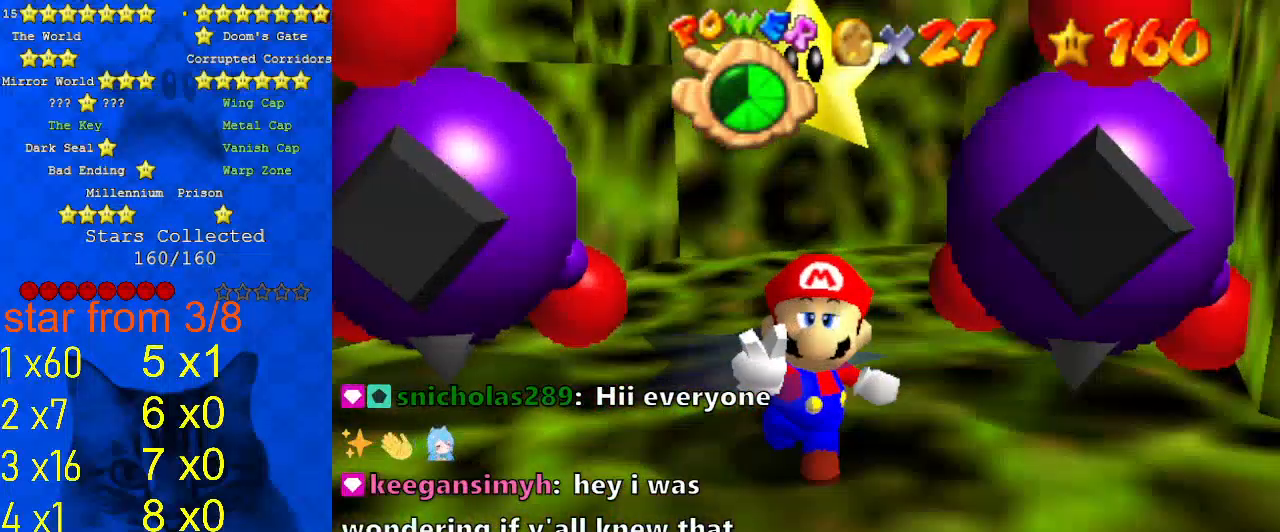
{"keys": ["c"], "events": [[400, "c", "down"]]}
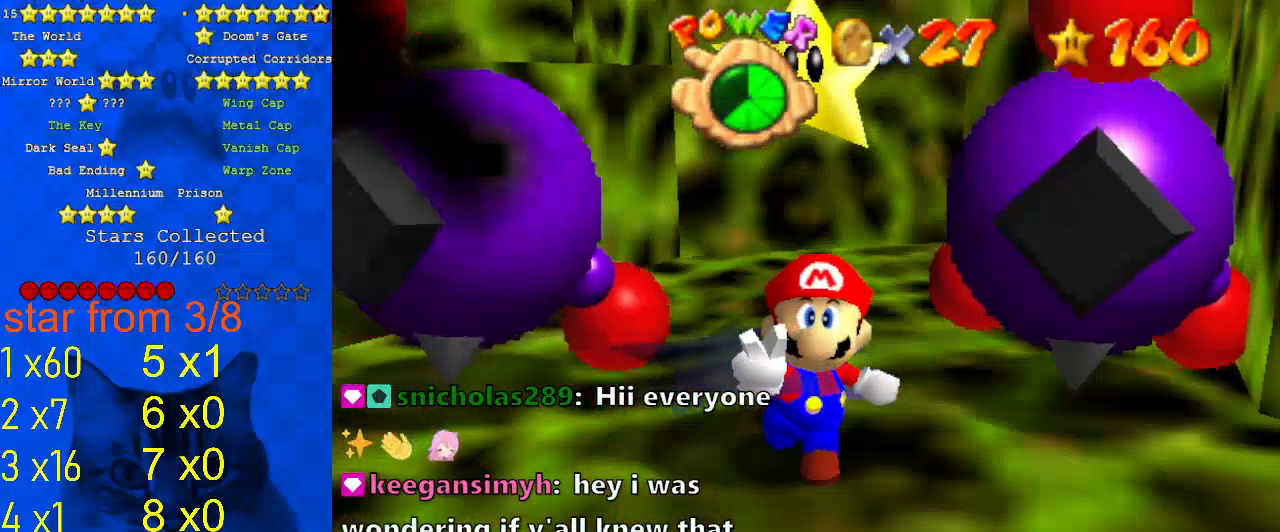
{"keys": [], "events": [[33, "c", "up"]]}
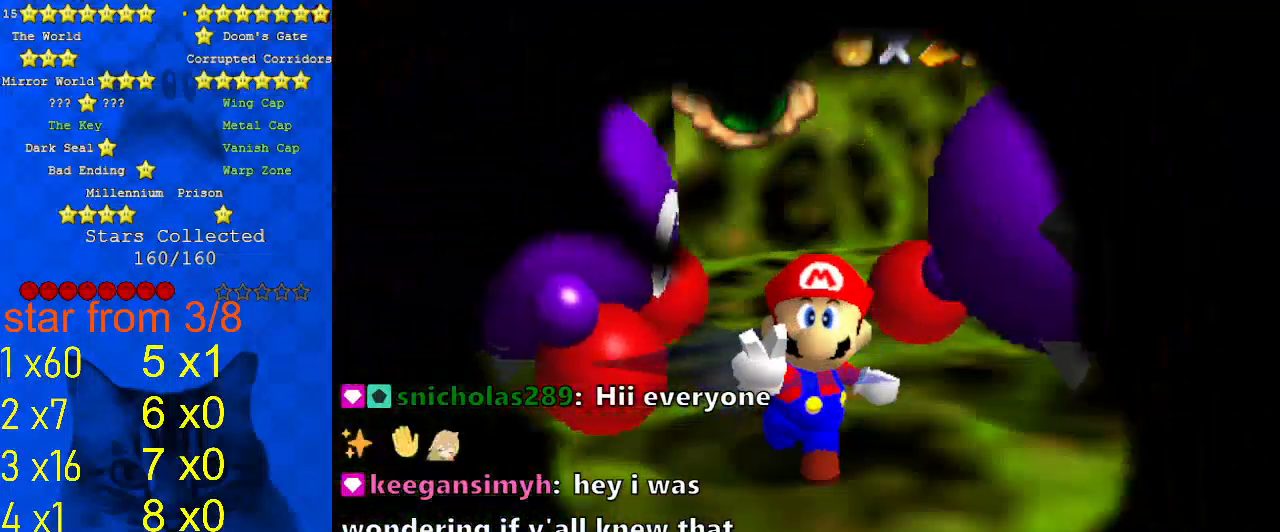
{"keys": [], "events": [[367, "return", "down"], [467, "return", "up"]]}
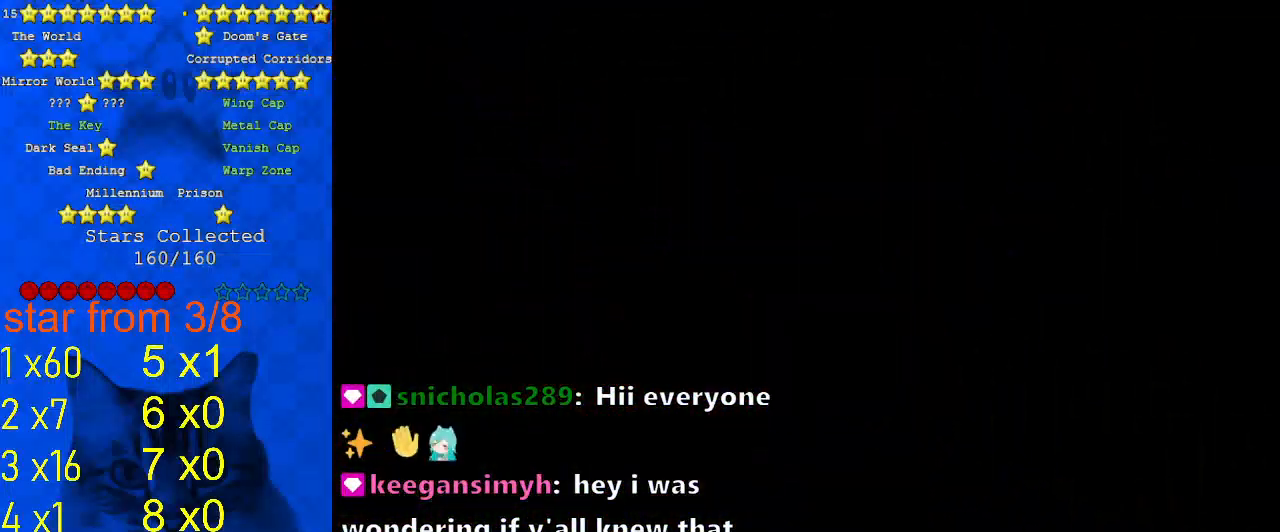
{"keys": [], "events": []}
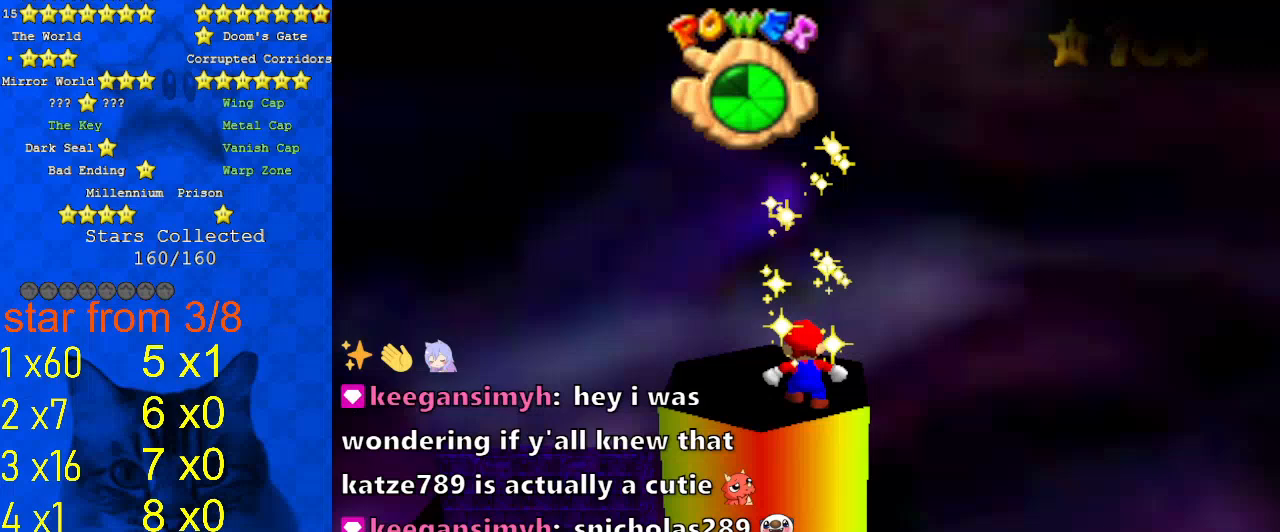
{"keys": [], "events": [[233, "a", "down"], [300, "a", "up"], [433, "w", "down"], [500, "w", "up"]]}
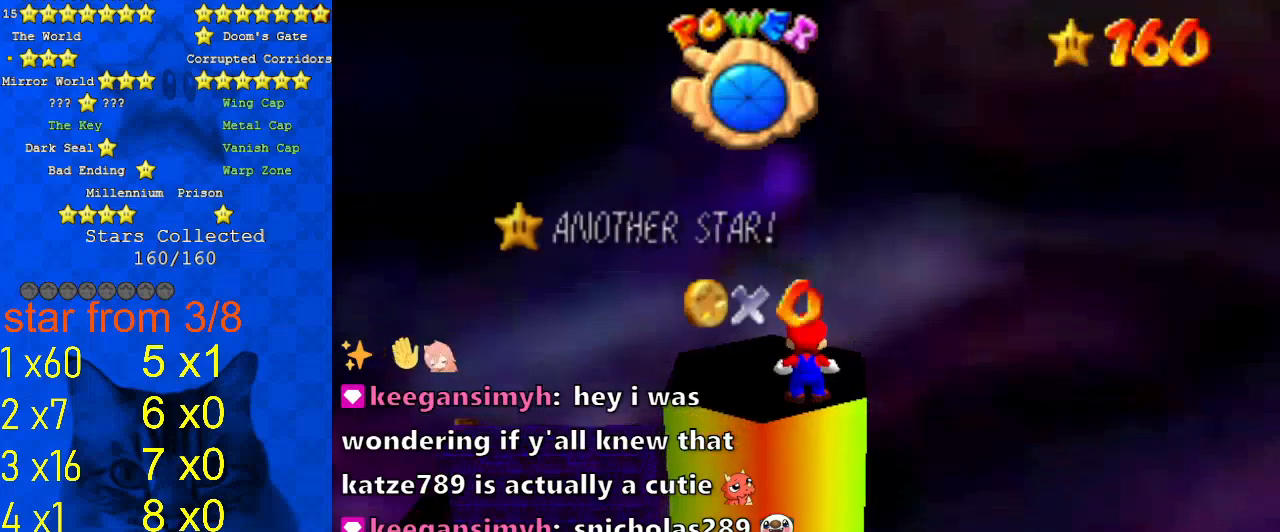
{"keys": ["c"], "events": [[100, "a", "down"], [100, "s", "down"], [200, "a", "up"], [200, "s", "up"], [467, "c", "down"]]}
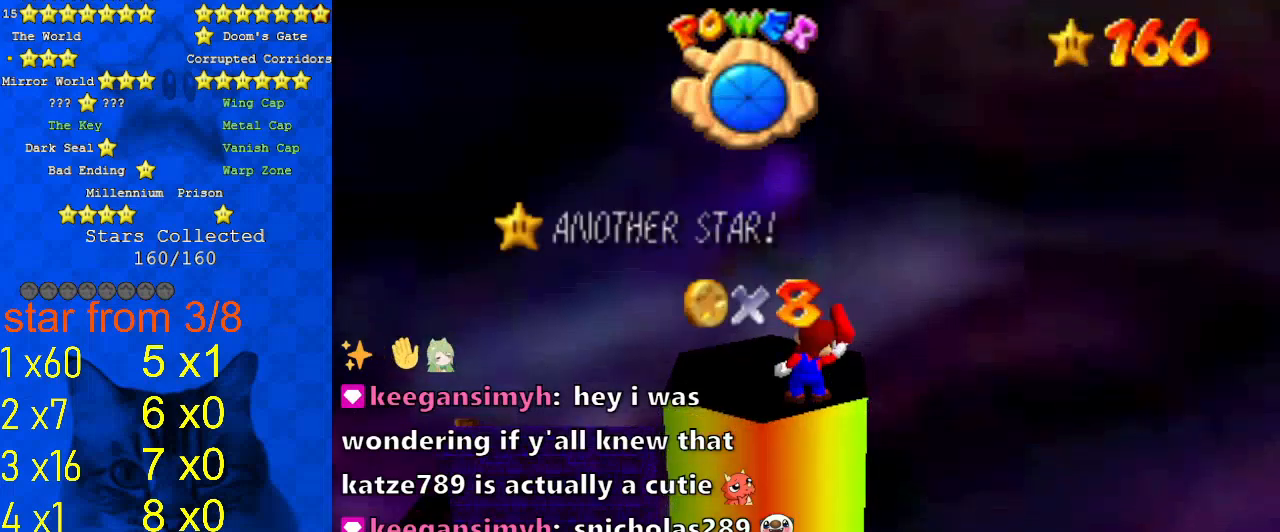
{"keys": ["s"], "events": [[100, "c", "up"], [467, "s", "down"]]}
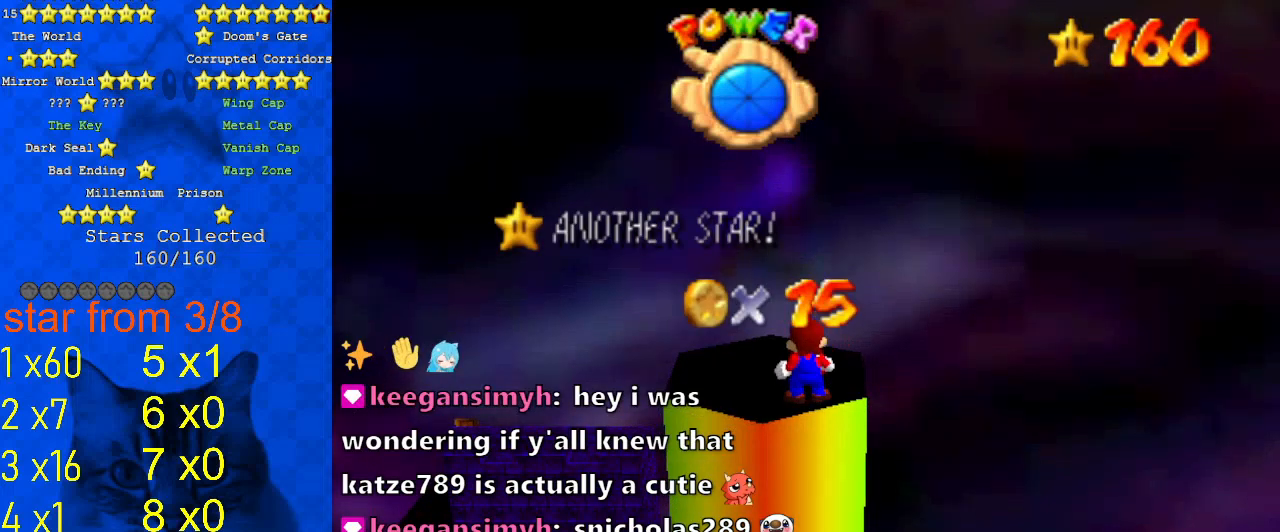
{"keys": ["d"], "events": [[100, "s", "up"], [200, "c", "down"], [300, "c", "up"], [433, "d", "down"]]}
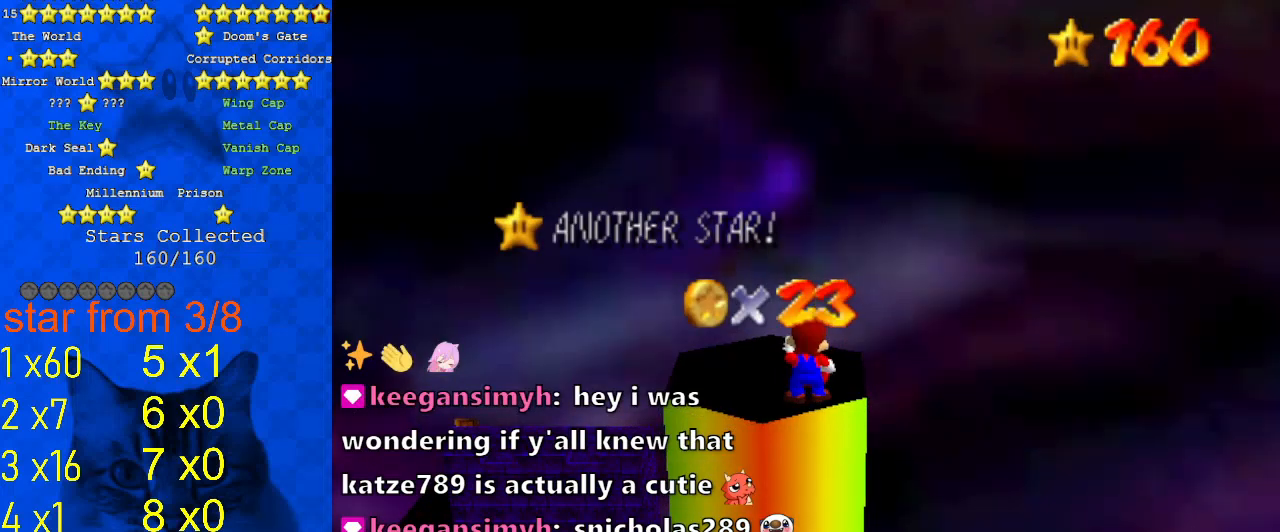
{"keys": [], "events": [[33, "d", "up"]]}
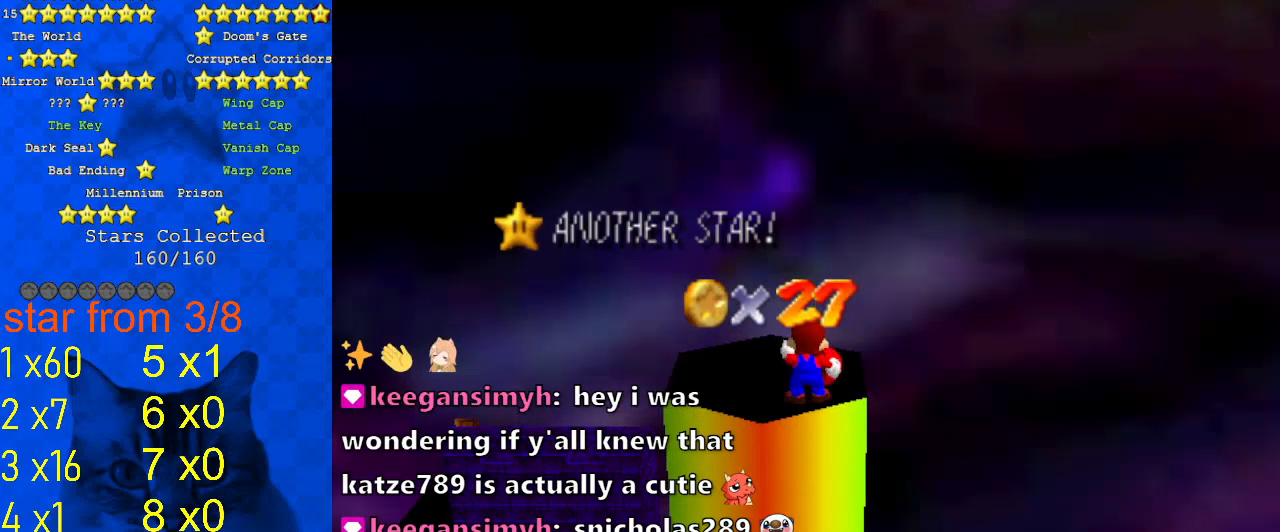
{"keys": [], "events": []}
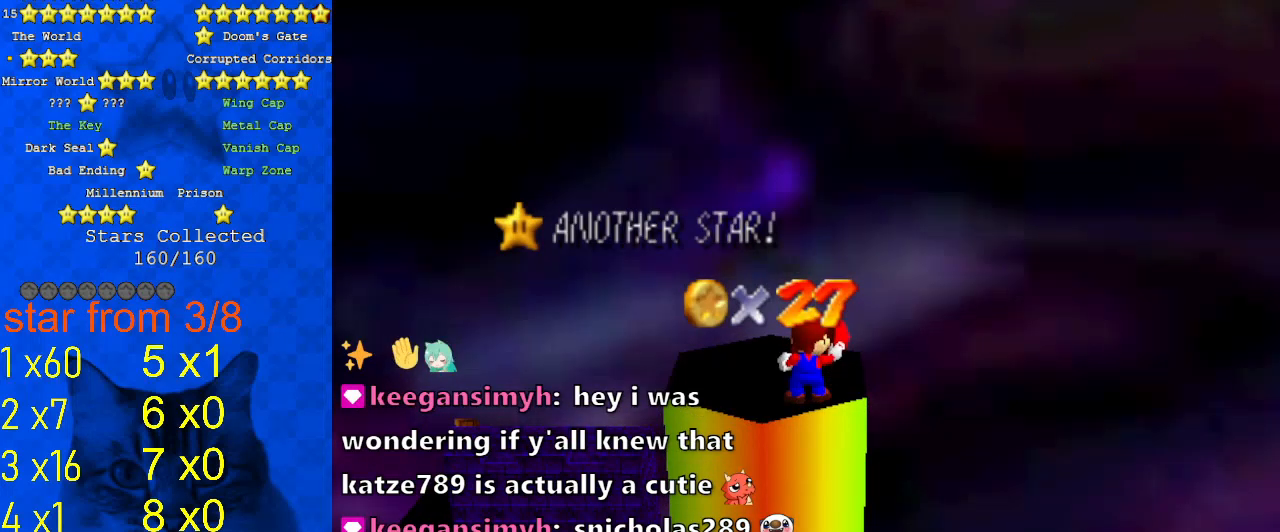
{"keys": [], "events": []}
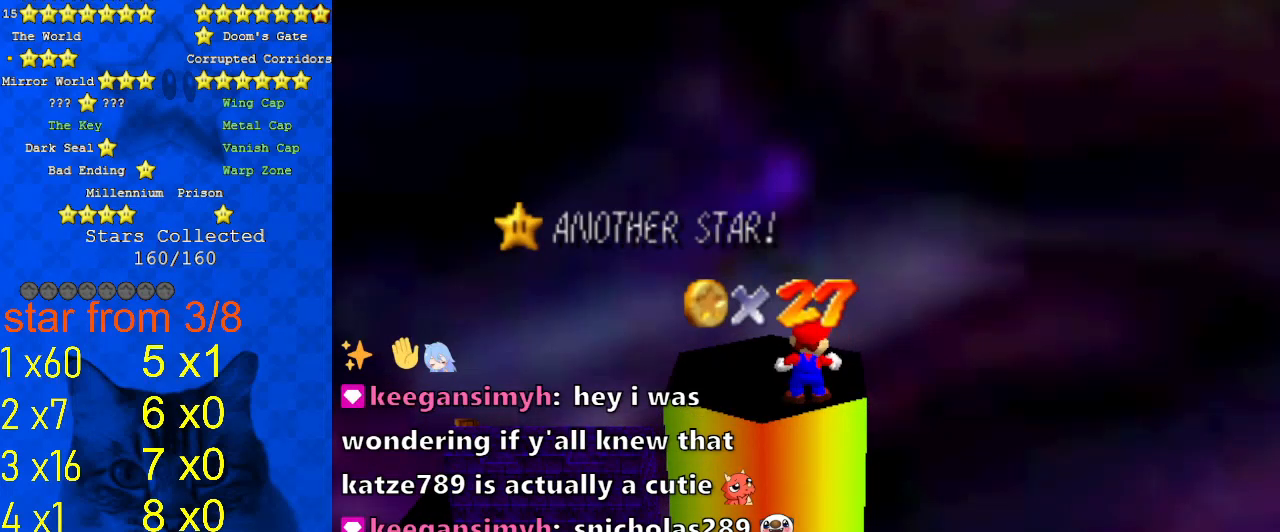
{"keys": [], "events": []}
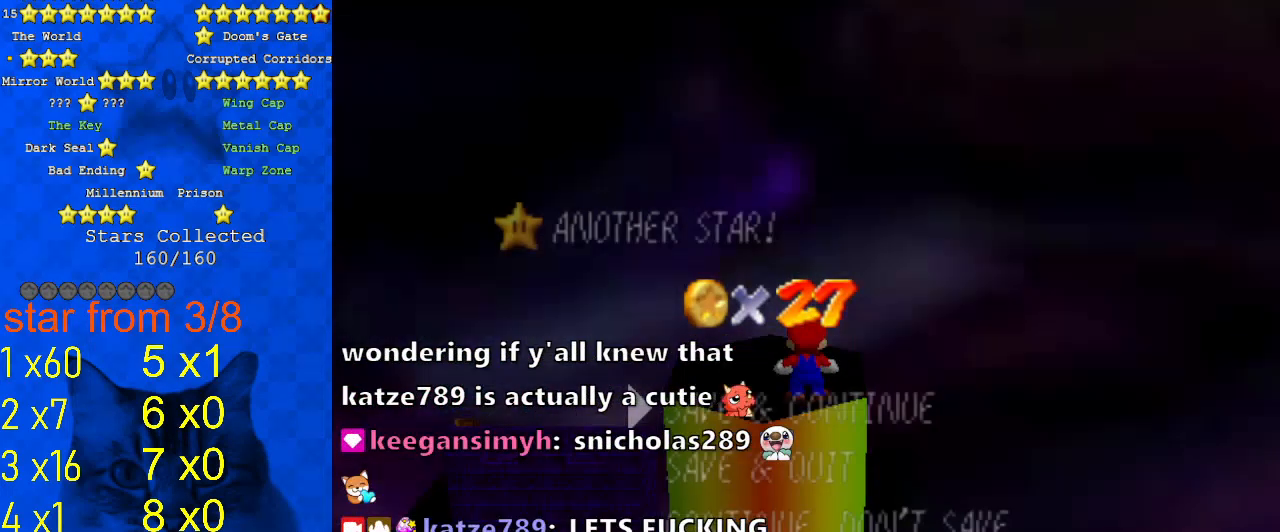
{"keys": [], "events": [[67, "y", "down"], [167, "y", "up"]]}
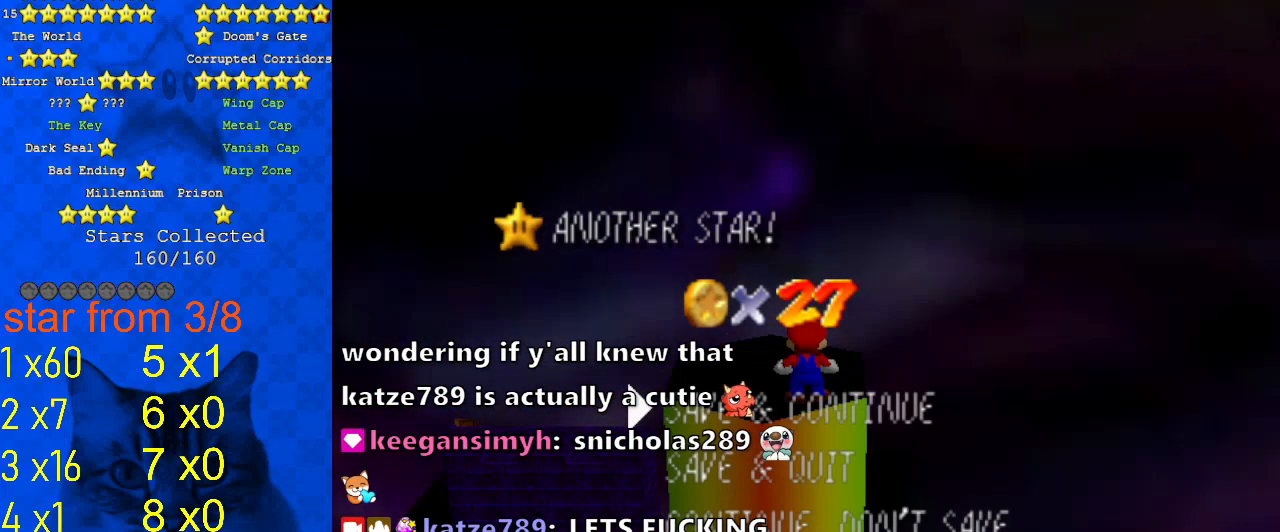
{"keys": ["a"], "events": [[400, "d", "down"], [467, "a", "down"], [500, "d", "up"]]}
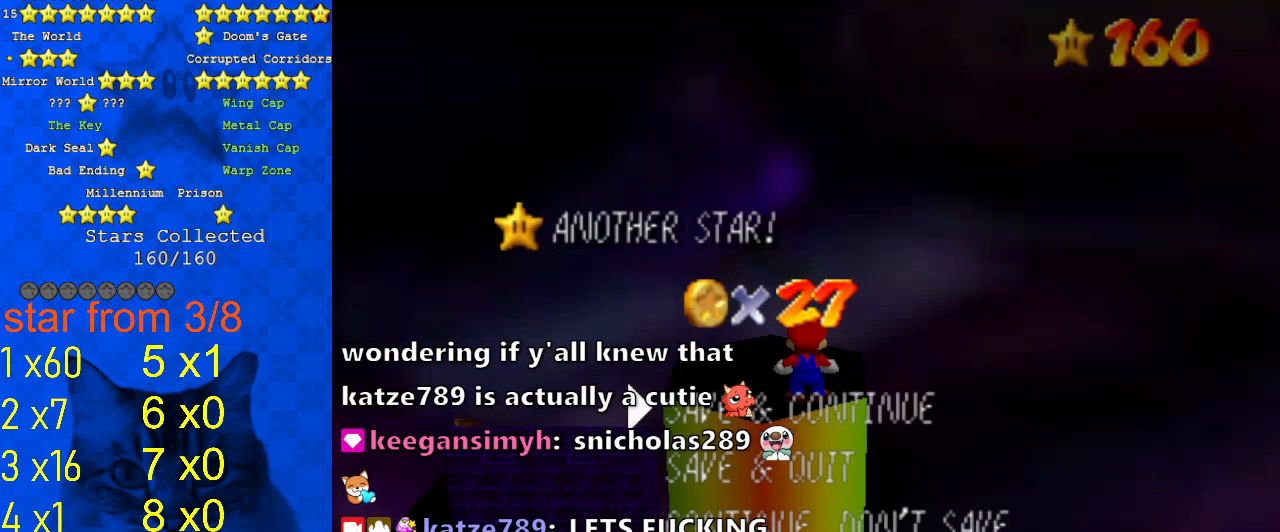
{"keys": [], "events": [[67, "a", "up"], [100, "y", "down"], [200, "return", "down"], [200, "y", "up"], [300, "return", "up"]]}
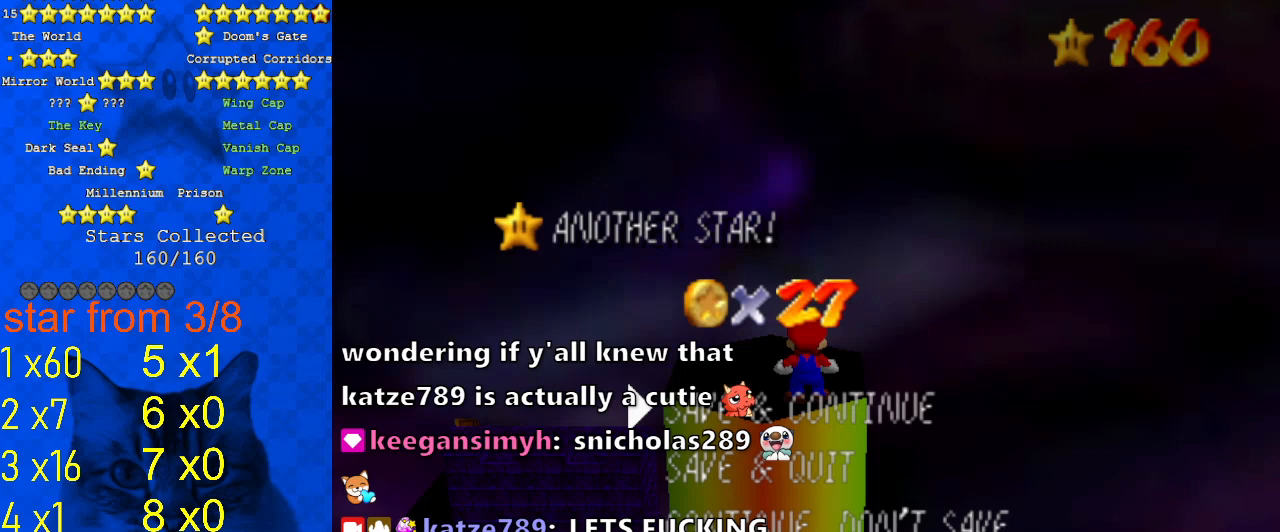
{"keys": [], "events": []}
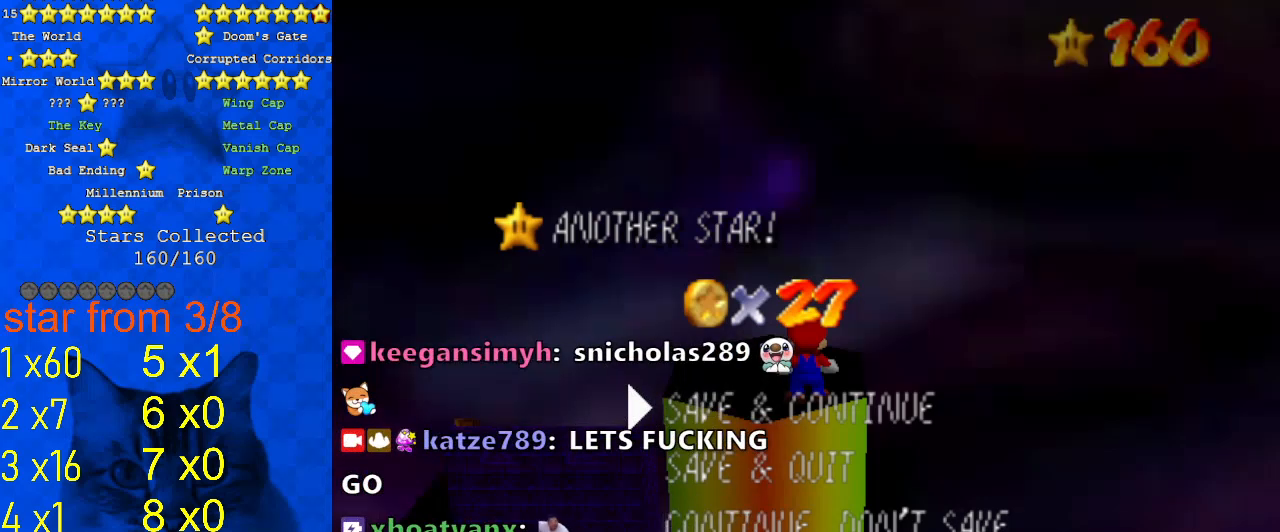
{"keys": [], "events": []}
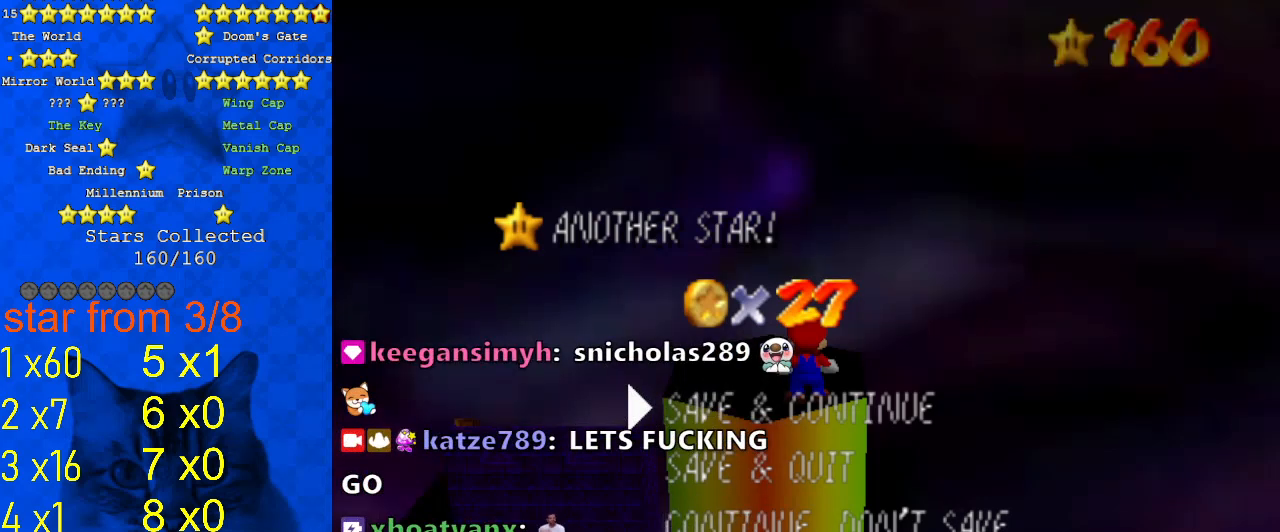
{"keys": [], "events": []}